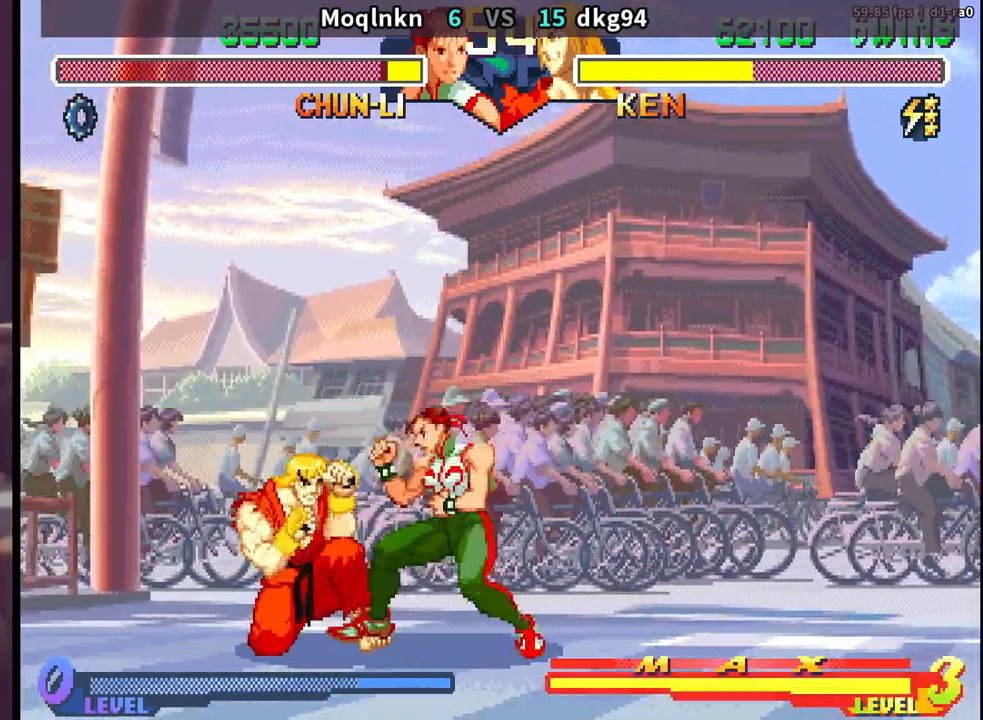
Gameplay with a controller (arcade stick); each line is a JSON object with the inputs held at the frame after it (dt_ms = milliseconds from this image to that frame). "events" lists button and stick changes between this image and that frame as [ms after this image, input, new state], when the widget could be followed in between. Not read: L3 R3.
{"dt_ms": 500, "buttons": ["DPAD_DOWN", "DPAD_RIGHT"], "events": []}
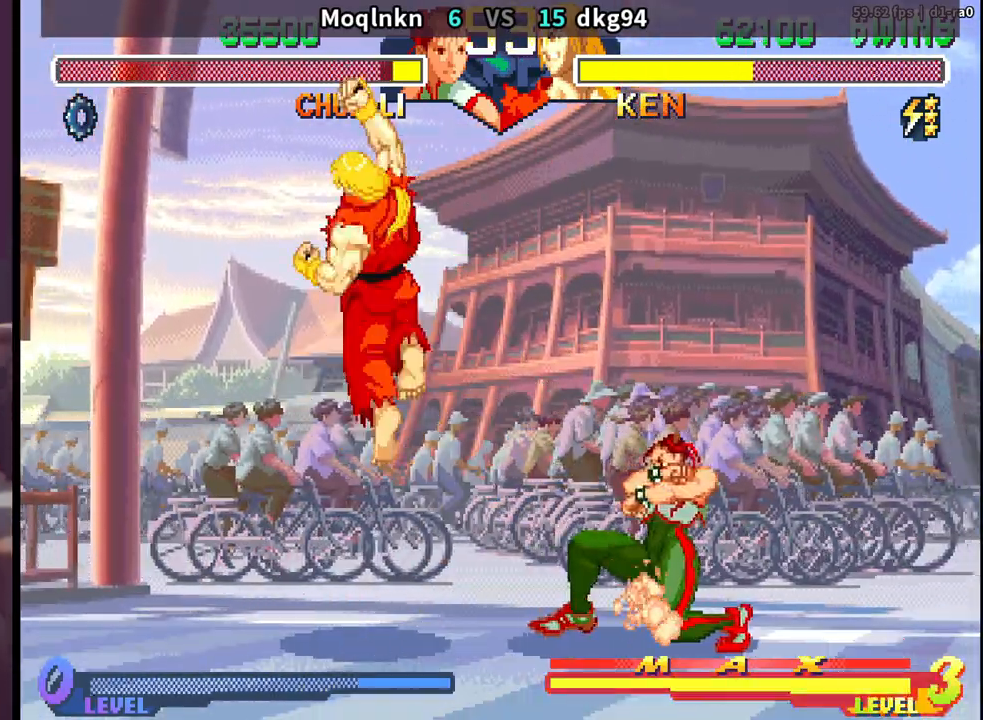
{"dt_ms": 500, "buttons": ["DPAD_DOWN", "DPAD_RIGHT"], "events": [[17, "DPAD_DOWN", "up"], [150, "DPAD_DOWN", "down"], [200, "HK", "down"], [333, "HK", "up"]]}
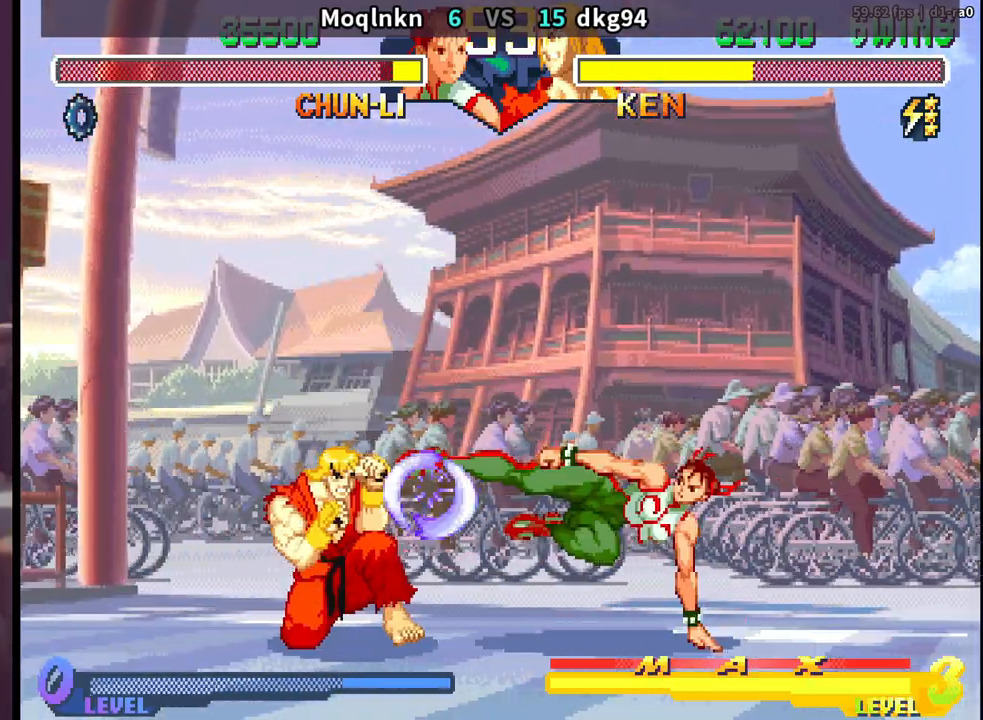
{"dt_ms": 500, "buttons": ["DPAD_RIGHT"], "events": [[133, "DPAD_DOWN", "up"]]}
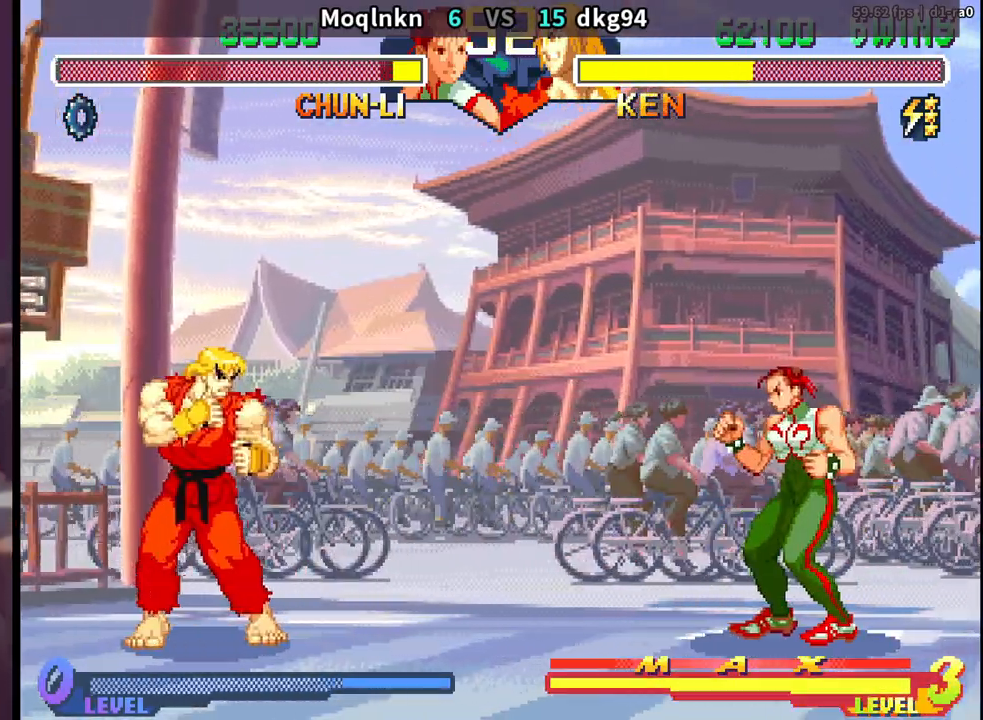
{"dt_ms": 500, "buttons": ["DPAD_LEFT"], "events": [[417, "DPAD_DOWN", "down"], [433, "DPAD_RIGHT", "up"], [467, "DPAD_LEFT", "down"], [500, "DPAD_DOWN", "up"]]}
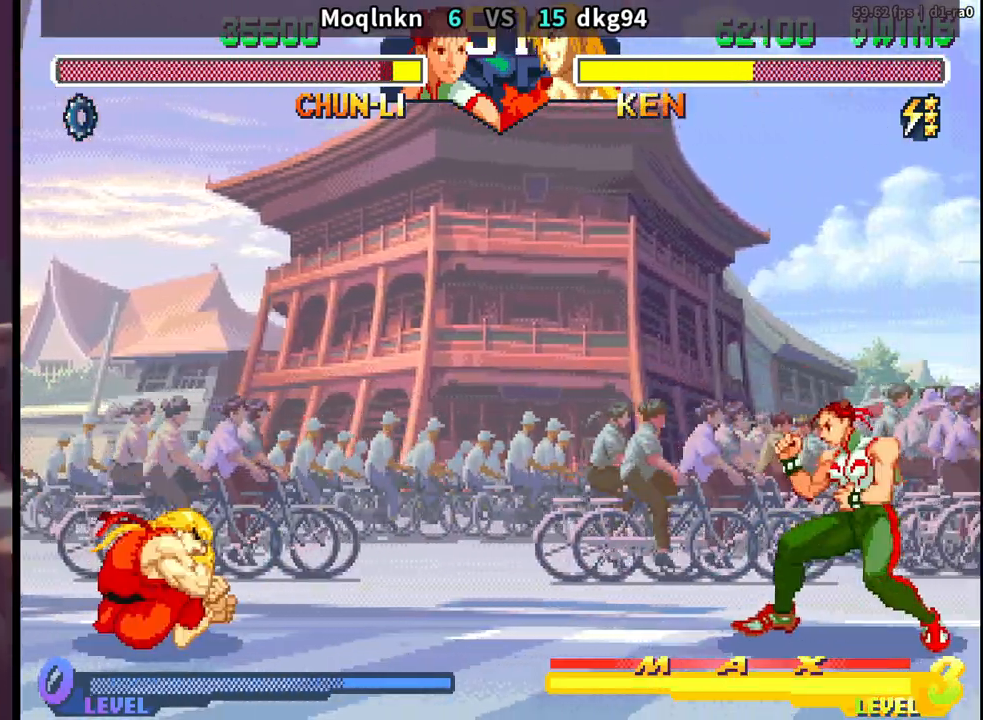
{"dt_ms": 500, "buttons": ["DPAD_RIGHT"], "events": [[17, "LP", "down"], [50, "DPAD_LEFT", "up"], [117, "LP", "up"], [150, "DPAD_RIGHT", "down"], [183, "DPAD_DOWN", "down"], [233, "DPAD_DOWN", "up"]]}
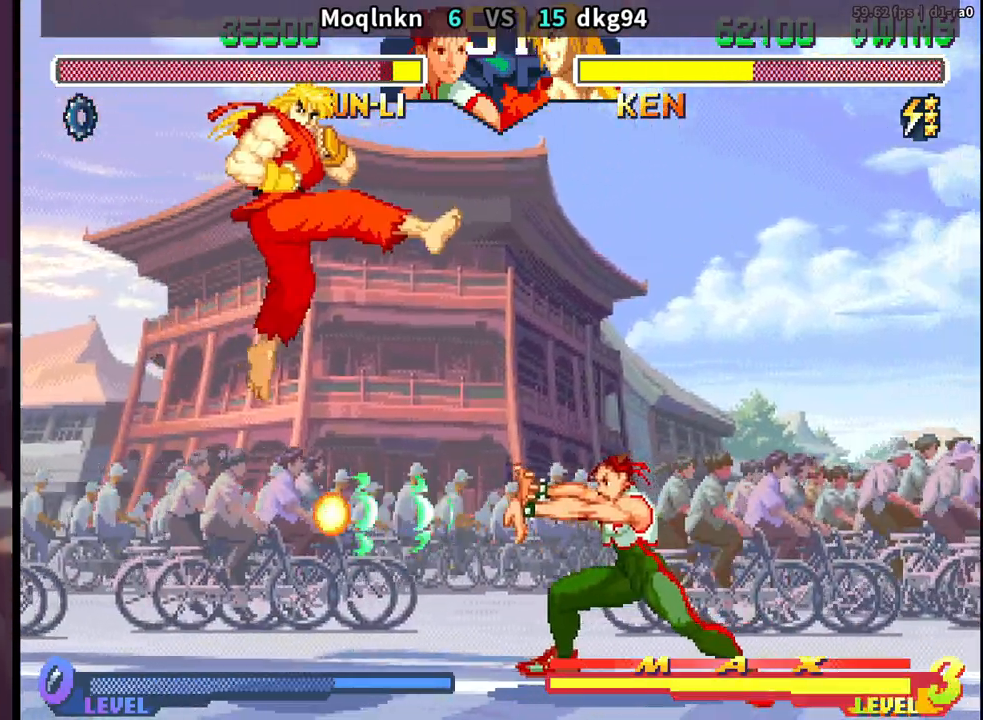
{"dt_ms": 500, "buttons": ["DPAD_DOWN", "DPAD_RIGHT"], "events": [[333, "DPAD_DOWN", "down"]]}
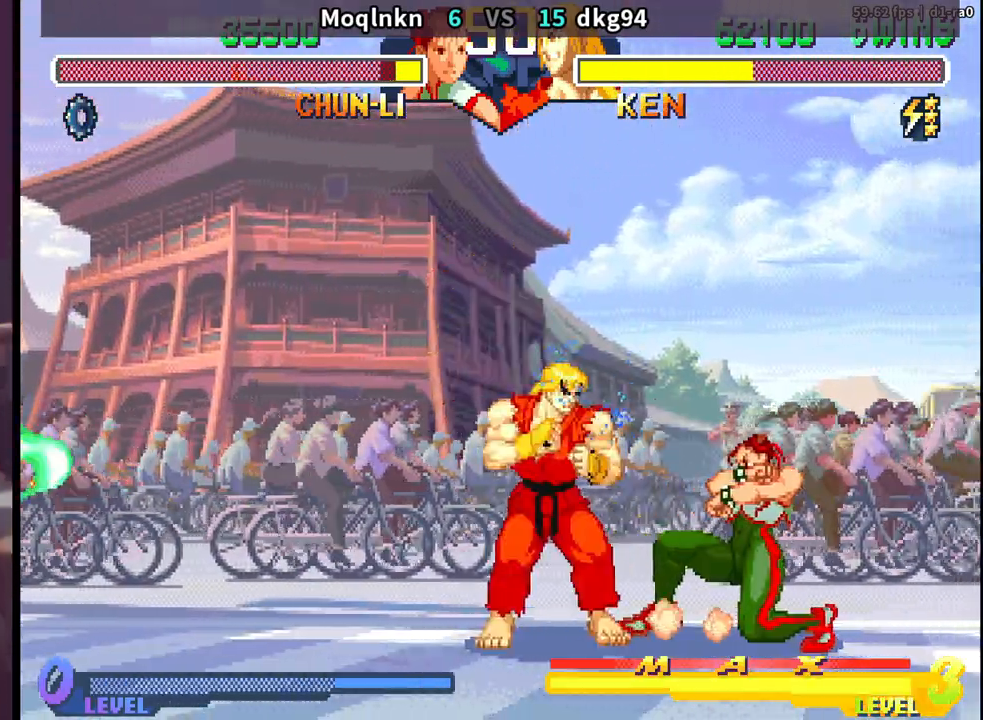
{"dt_ms": 500, "buttons": ["DPAD_DOWN", "DPAD_RIGHT"], "events": []}
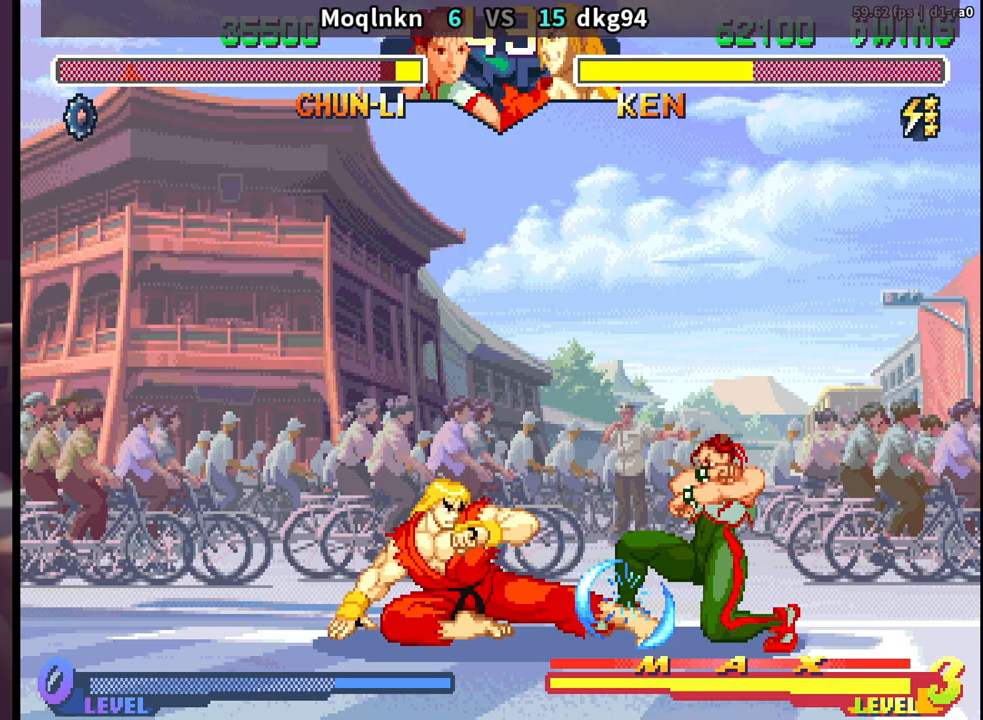
{"dt_ms": 500, "buttons": ["DPAD_UP", "DPAD_LEFT"], "events": [[183, "DPAD_DOWN", "up"], [183, "DPAD_RIGHT", "up"], [217, "DPAD_LEFT", "down"], [217, "DPAD_UP", "down"]]}
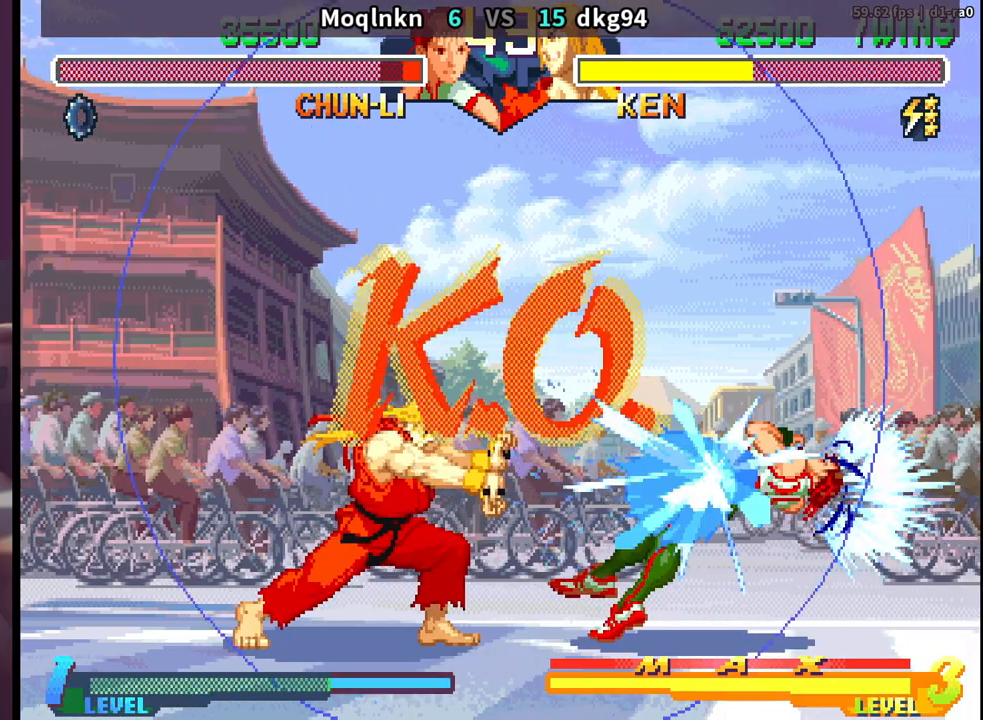
{"dt_ms": 1000, "buttons": ["DPAD_DOWN", "DPAD_RIGHT", "MP"]}
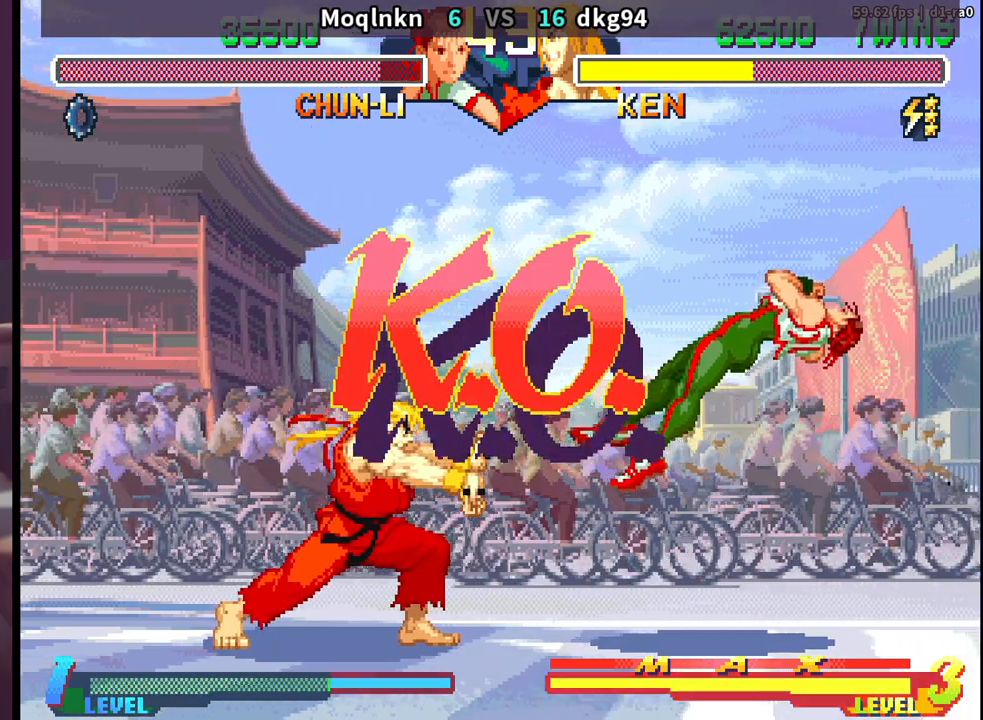
{"dt_ms": 500, "buttons": ["LK"], "events": [[17, "MP", "up"], [367, "DPAD_RIGHT", "up"], [383, "DPAD_DOWN", "up"], [500, "LK", "down"]]}
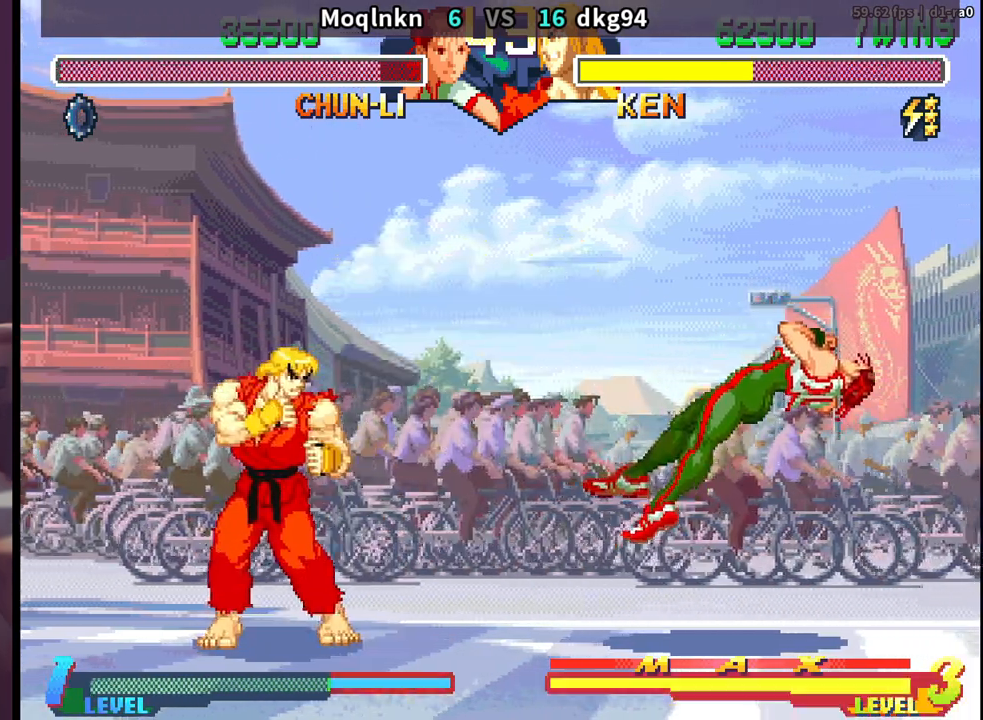
{"dt_ms": 500, "buttons": [], "events": [[367, "LK", "up"]]}
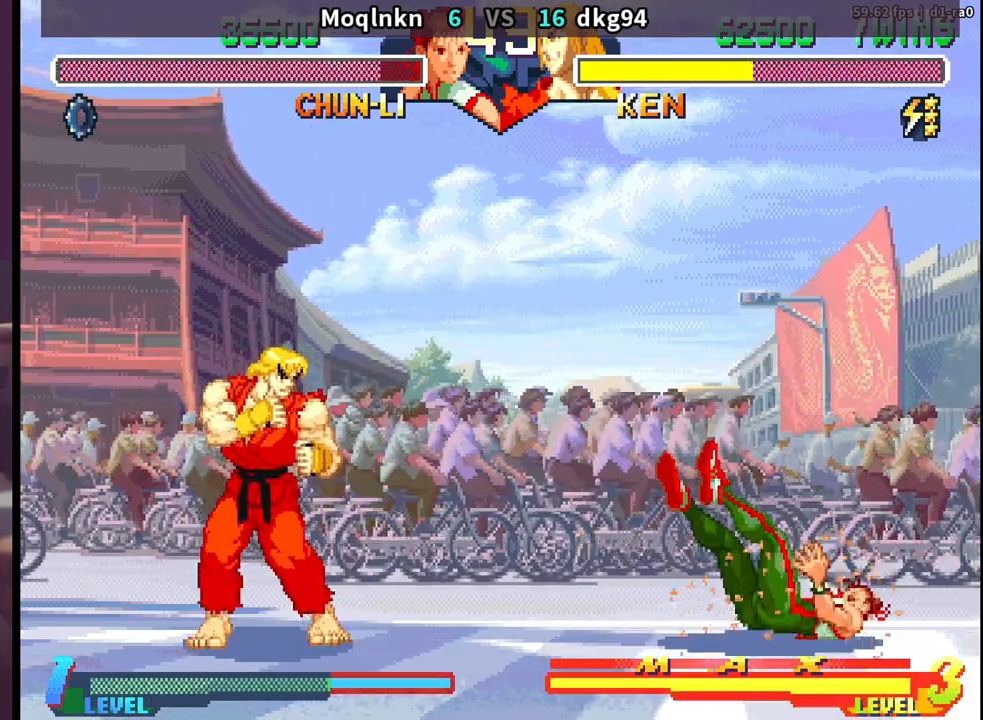
{"dt_ms": 500, "buttons": [], "events": []}
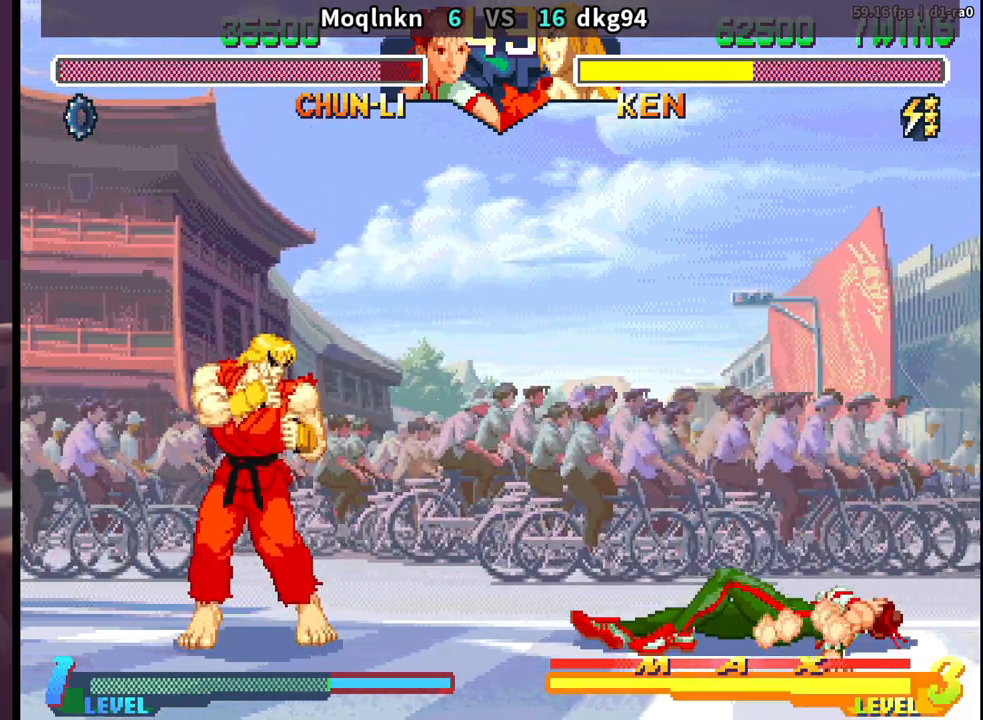
{"dt_ms": 500, "buttons": [], "events": []}
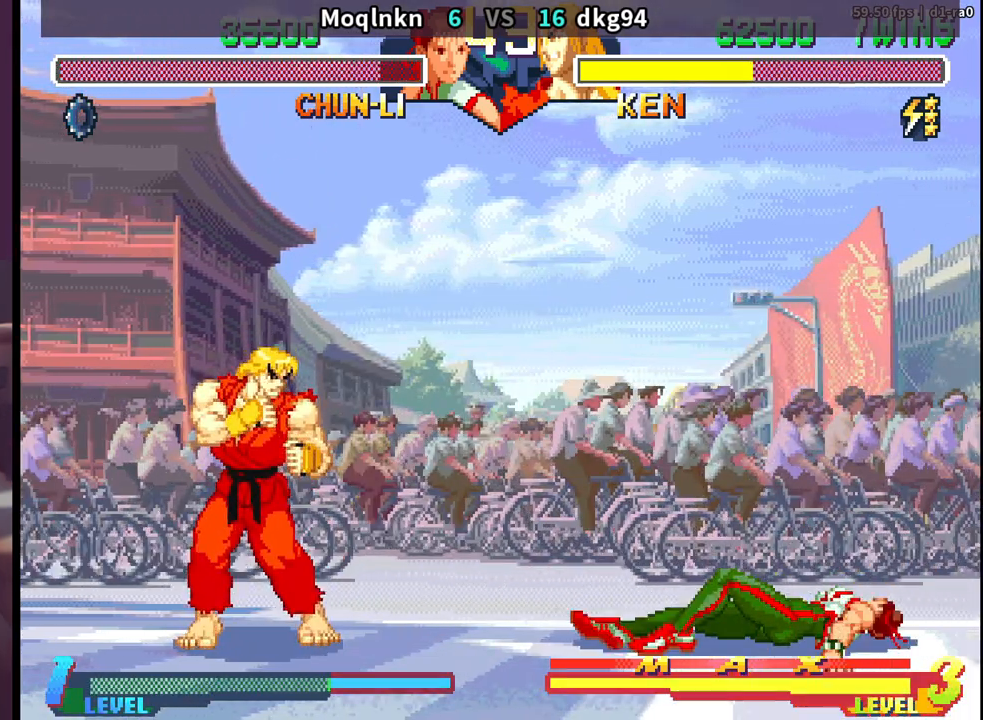
{"dt_ms": 500, "buttons": [], "events": []}
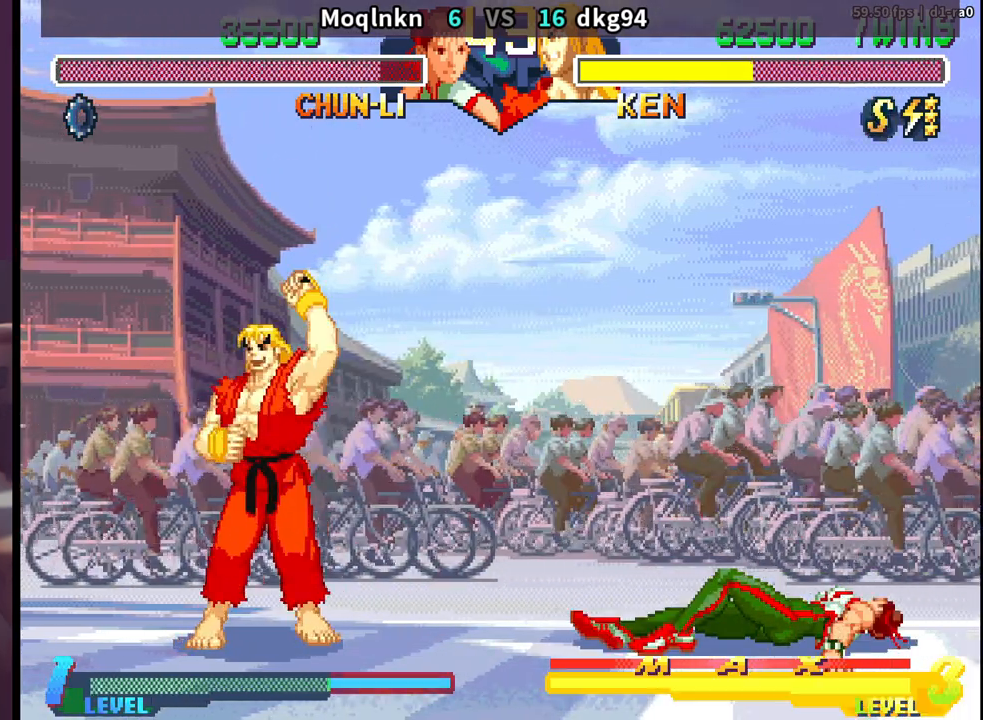
{"dt_ms": 500, "buttons": ["LK"], "events": [[50, "LK", "down"], [50, "LP", "down"], [50, "MP", "down"], [67, "HK", "down"], [83, "HK", "up"], [250, "LK", "up"], [300, "LP", "up"], [350, "MP", "up"], [417, "LK", "down"]]}
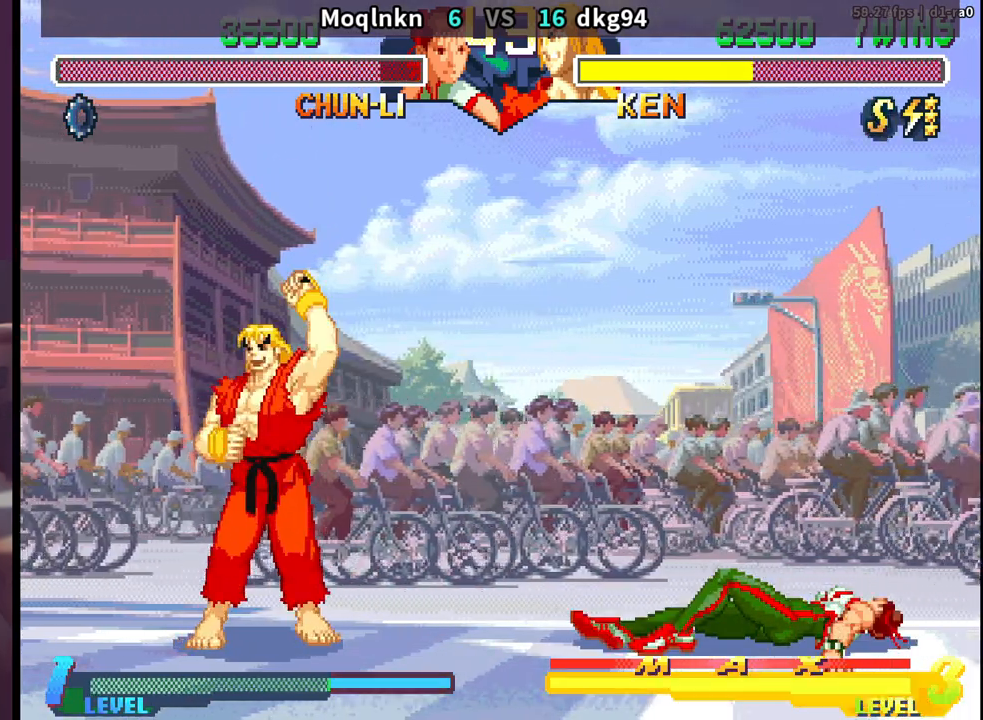
{"dt_ms": 500, "buttons": ["LP"], "events": [[17, "LK", "up"], [50, "LP", "down"], [117, "LP", "up"], [133, "LP", "down"]]}
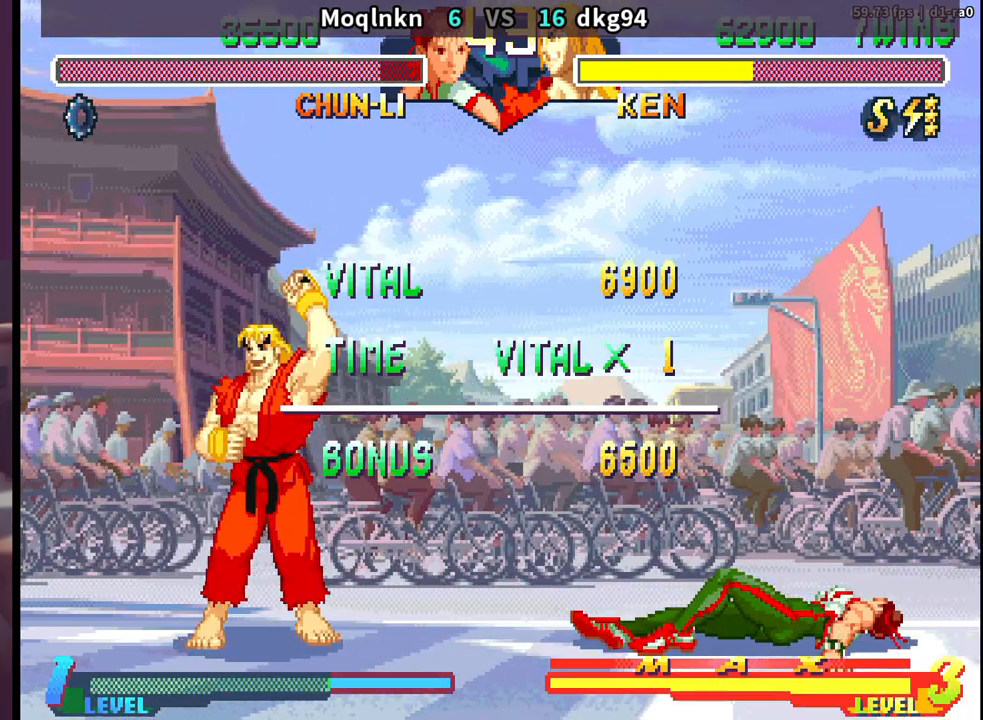
{"dt_ms": 500, "buttons": [], "events": [[117, "LP", "up"]]}
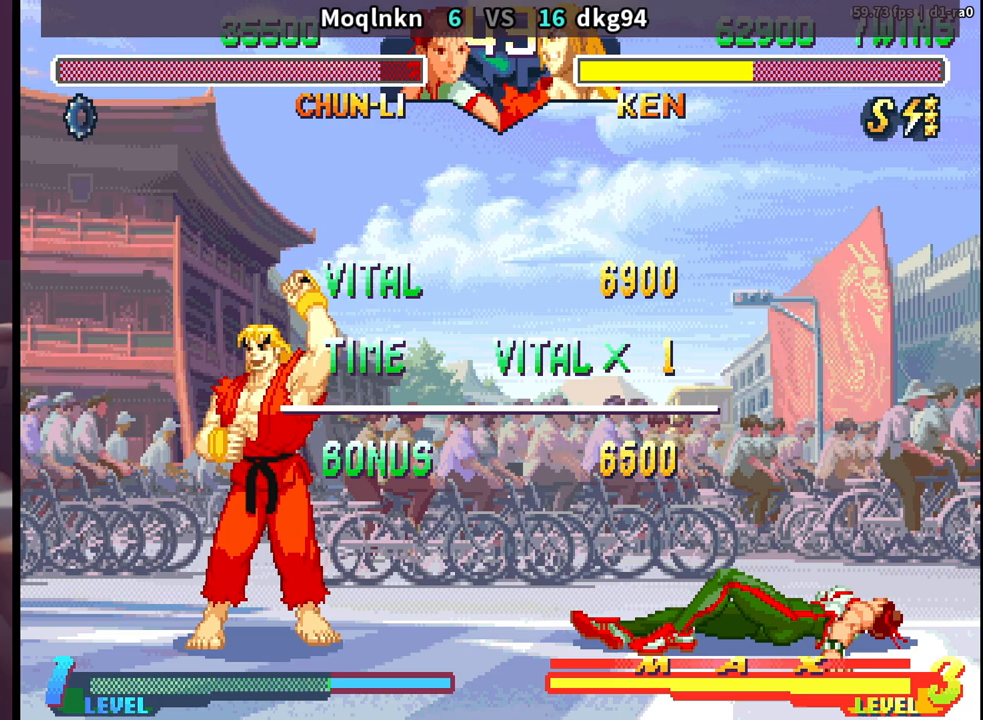
{"dt_ms": 500, "buttons": [], "events": []}
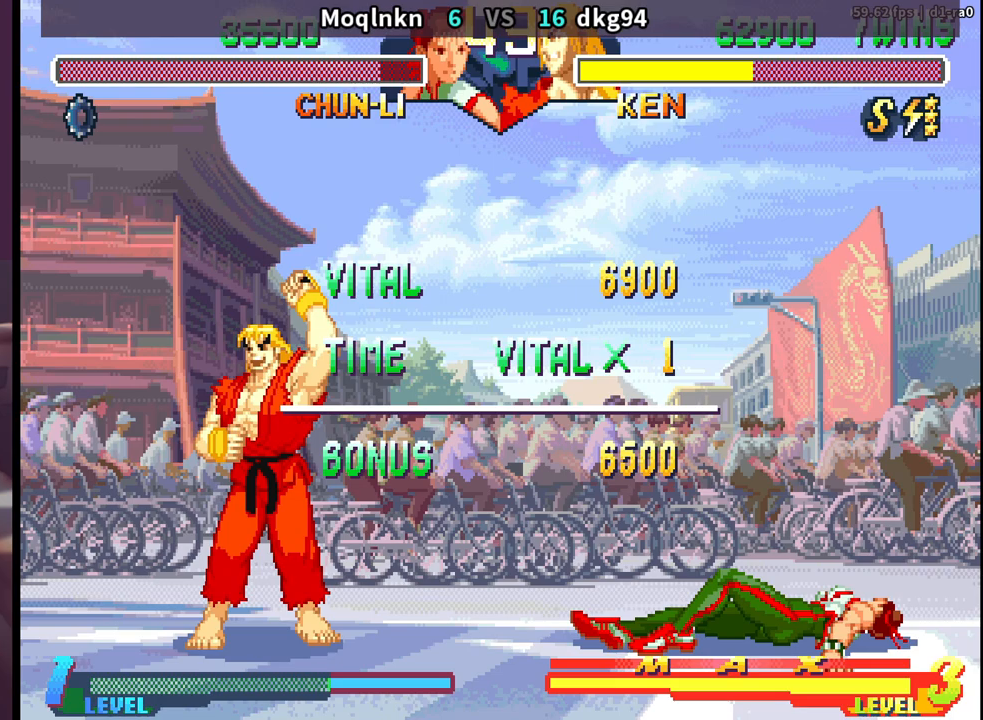
{"dt_ms": 500, "buttons": [], "events": []}
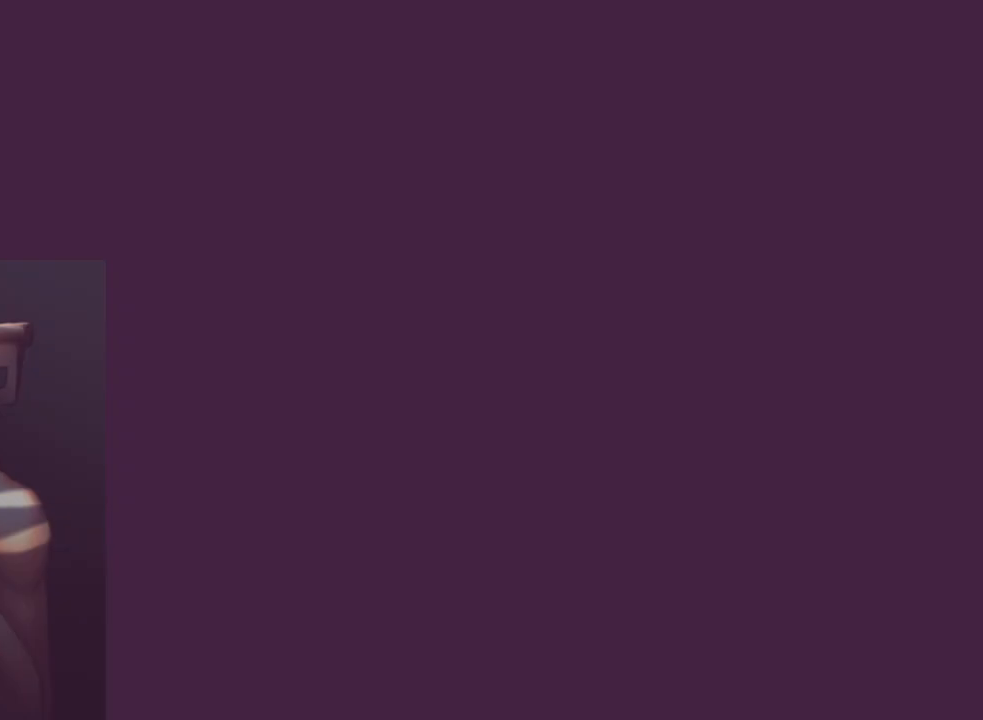
{"dt_ms": 500, "buttons": [], "events": []}
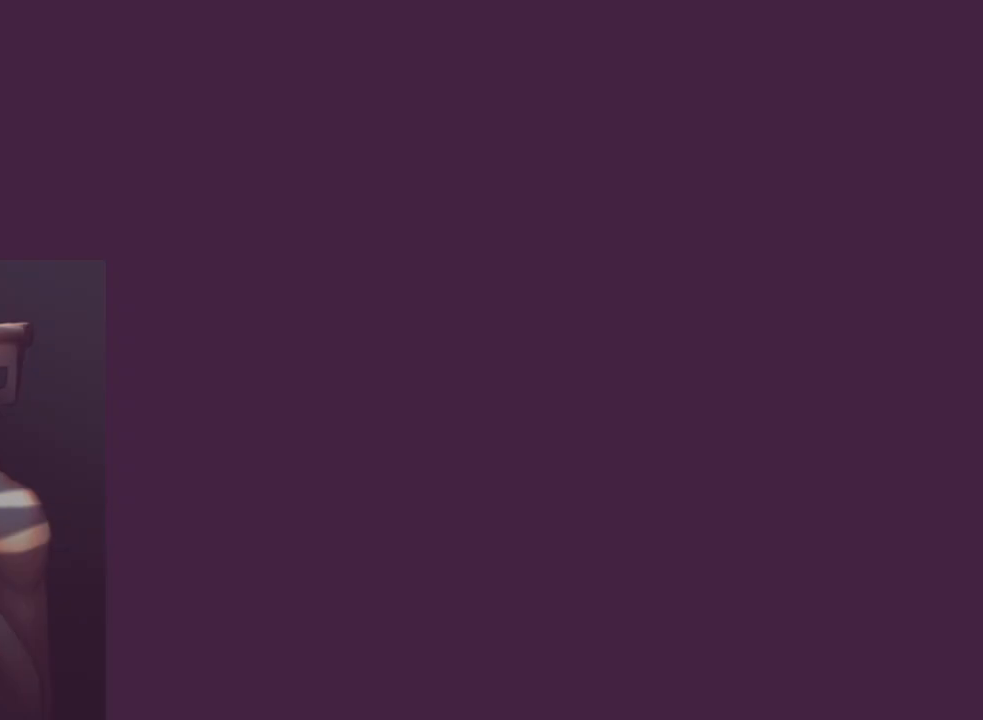
{"dt_ms": 500, "buttons": [], "events": []}
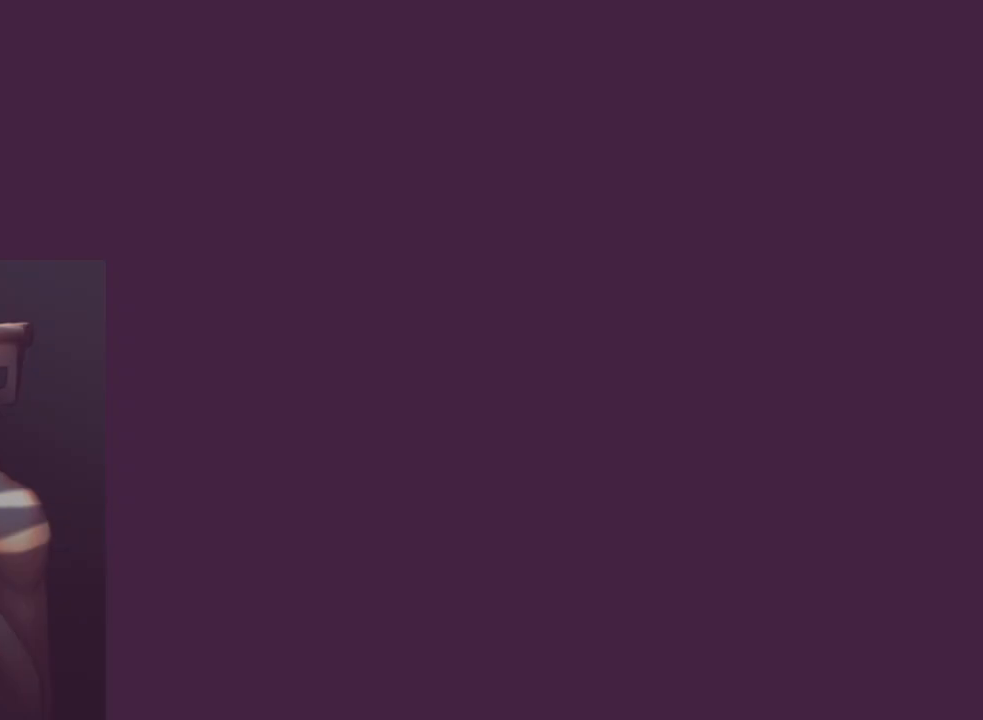
{"dt_ms": 500, "buttons": [], "events": []}
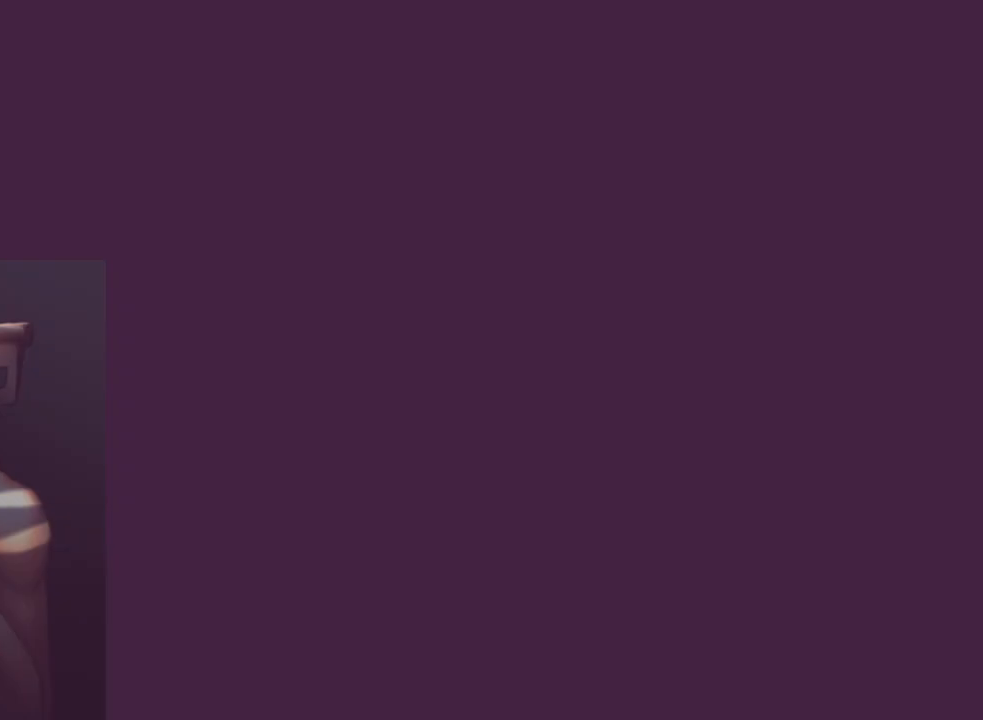
{"dt_ms": 500, "buttons": [], "events": []}
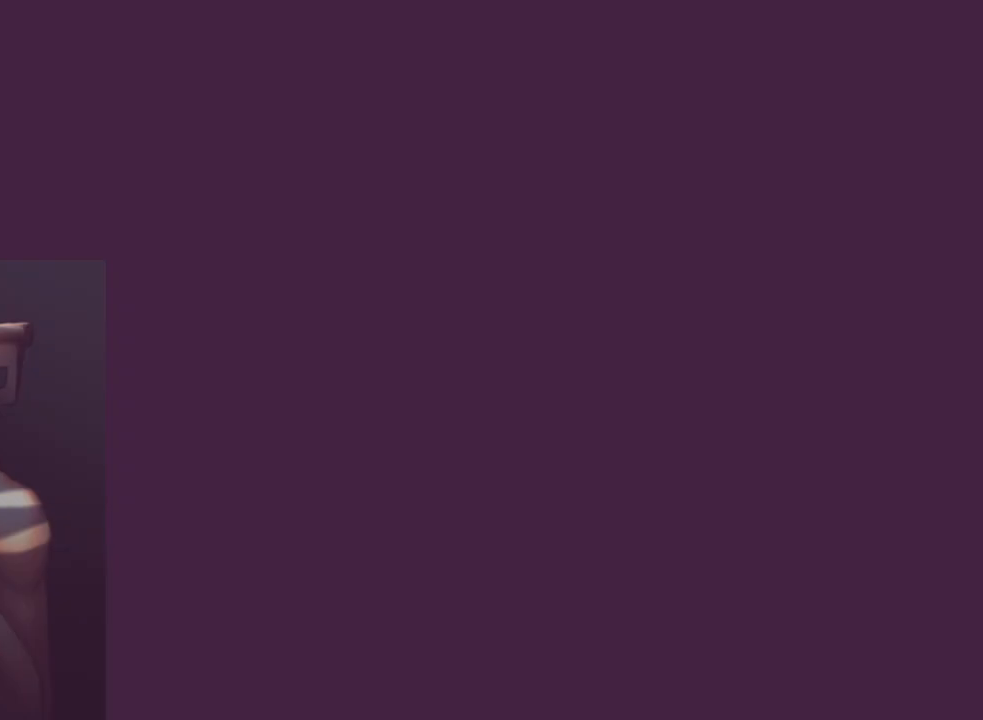
{"dt_ms": 500, "buttons": ["LP"], "events": [[433, "LP", "down"]]}
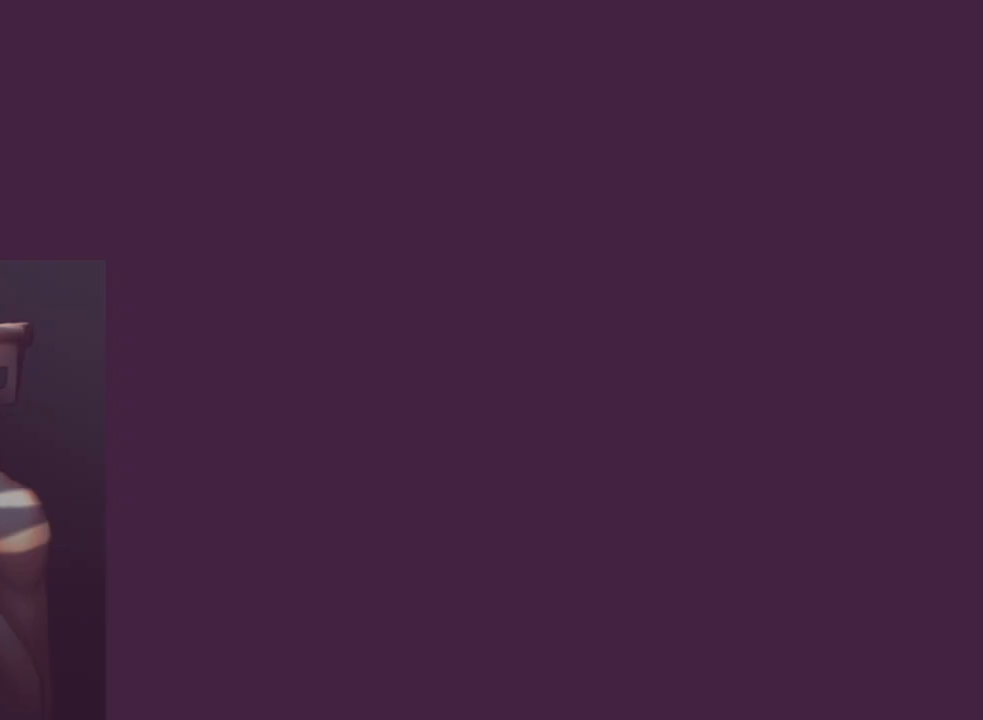
{"dt_ms": 500, "buttons": [], "events": [[317, "LP", "up"]]}
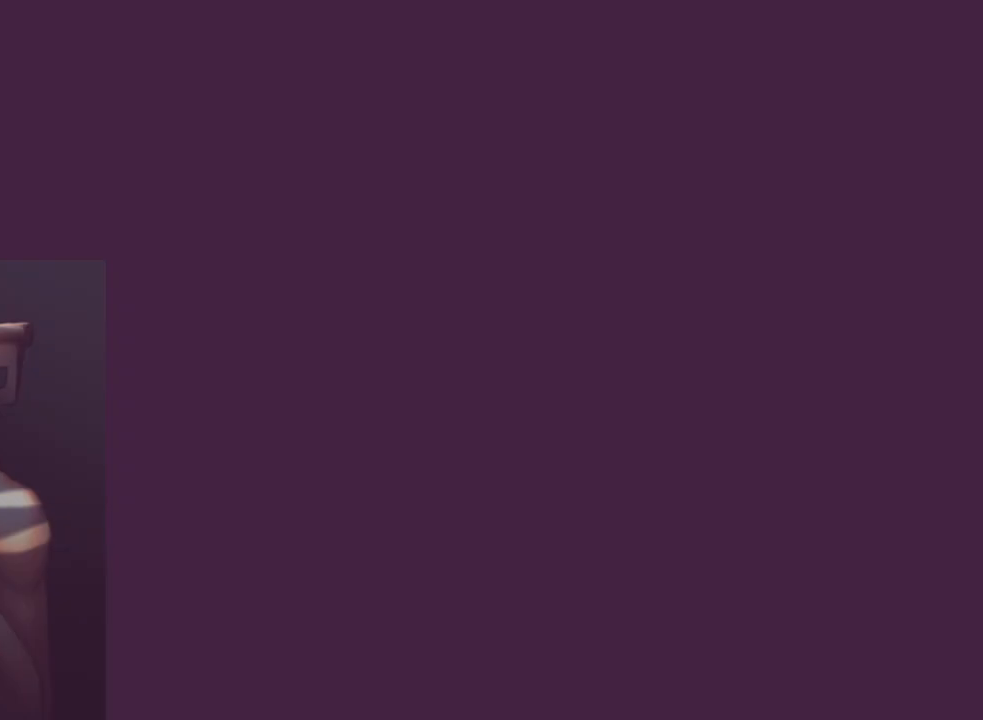
{"dt_ms": 500, "buttons": [], "events": []}
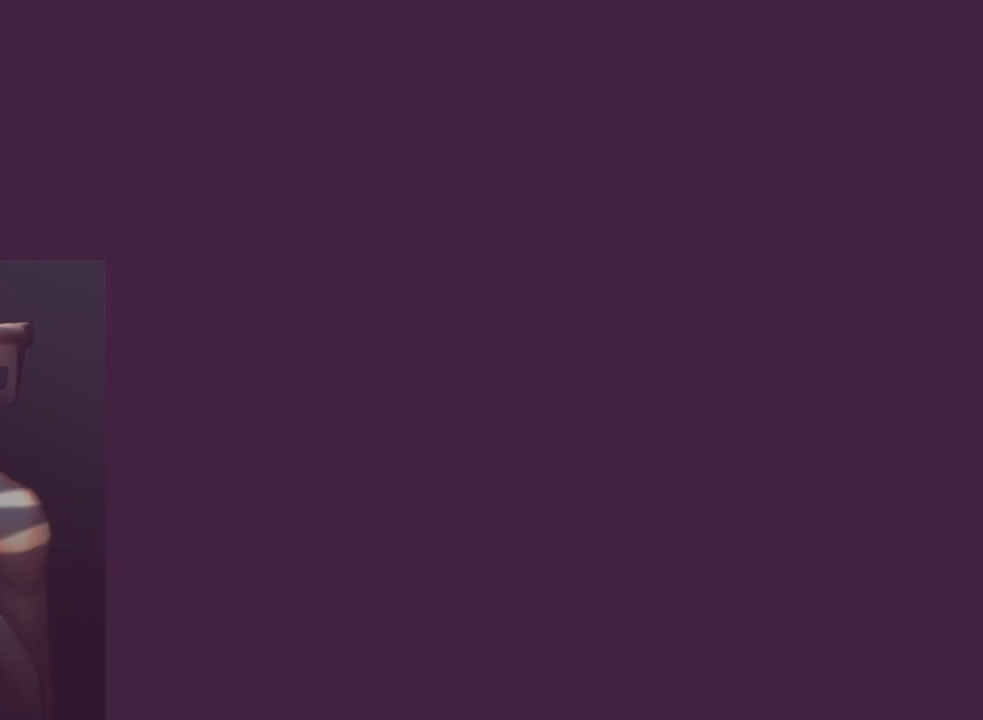
{"dt_ms": 500, "buttons": [], "events": []}
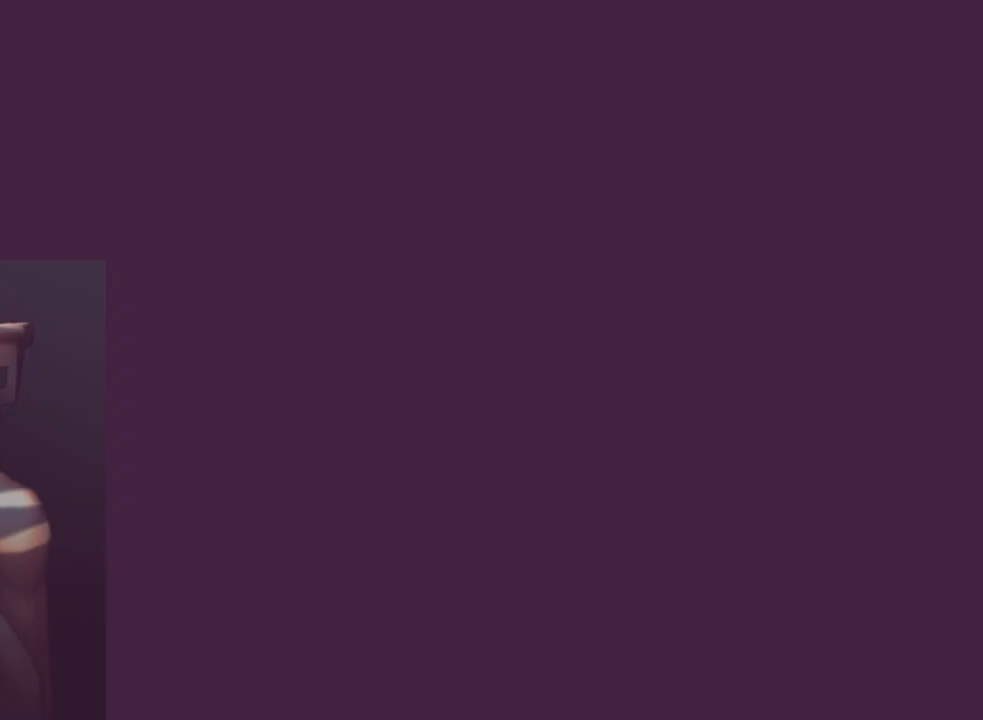
{"dt_ms": 500, "buttons": [], "events": []}
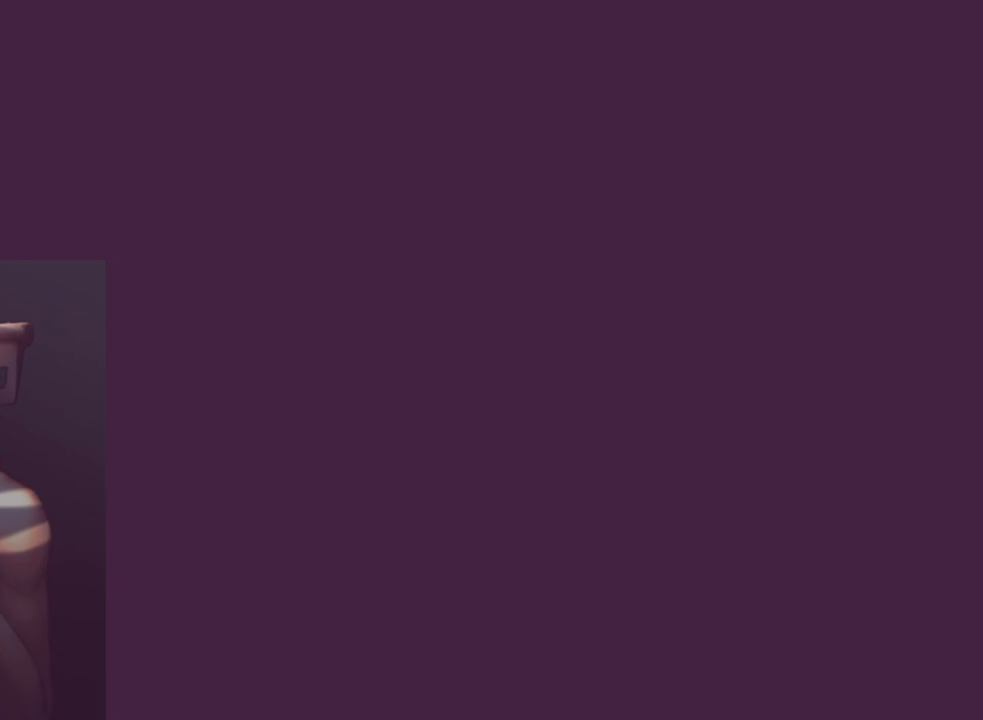
{"dt_ms": 500, "buttons": [], "events": []}
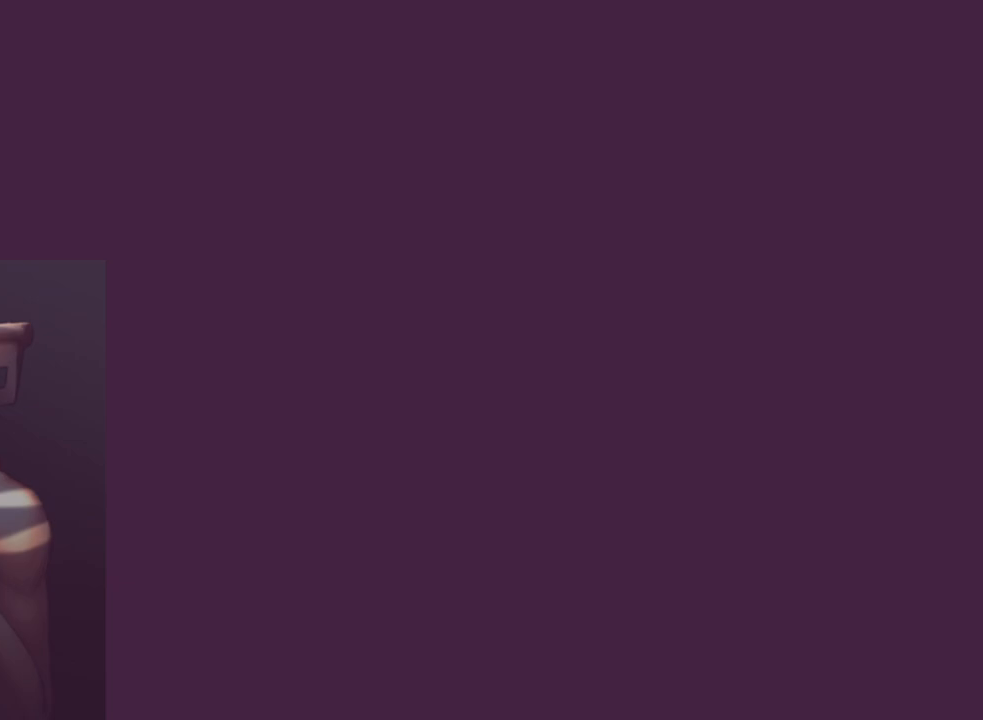
{"dt_ms": 500, "buttons": [], "events": [[200, "LP", "down"], [300, "LP", "up"]]}